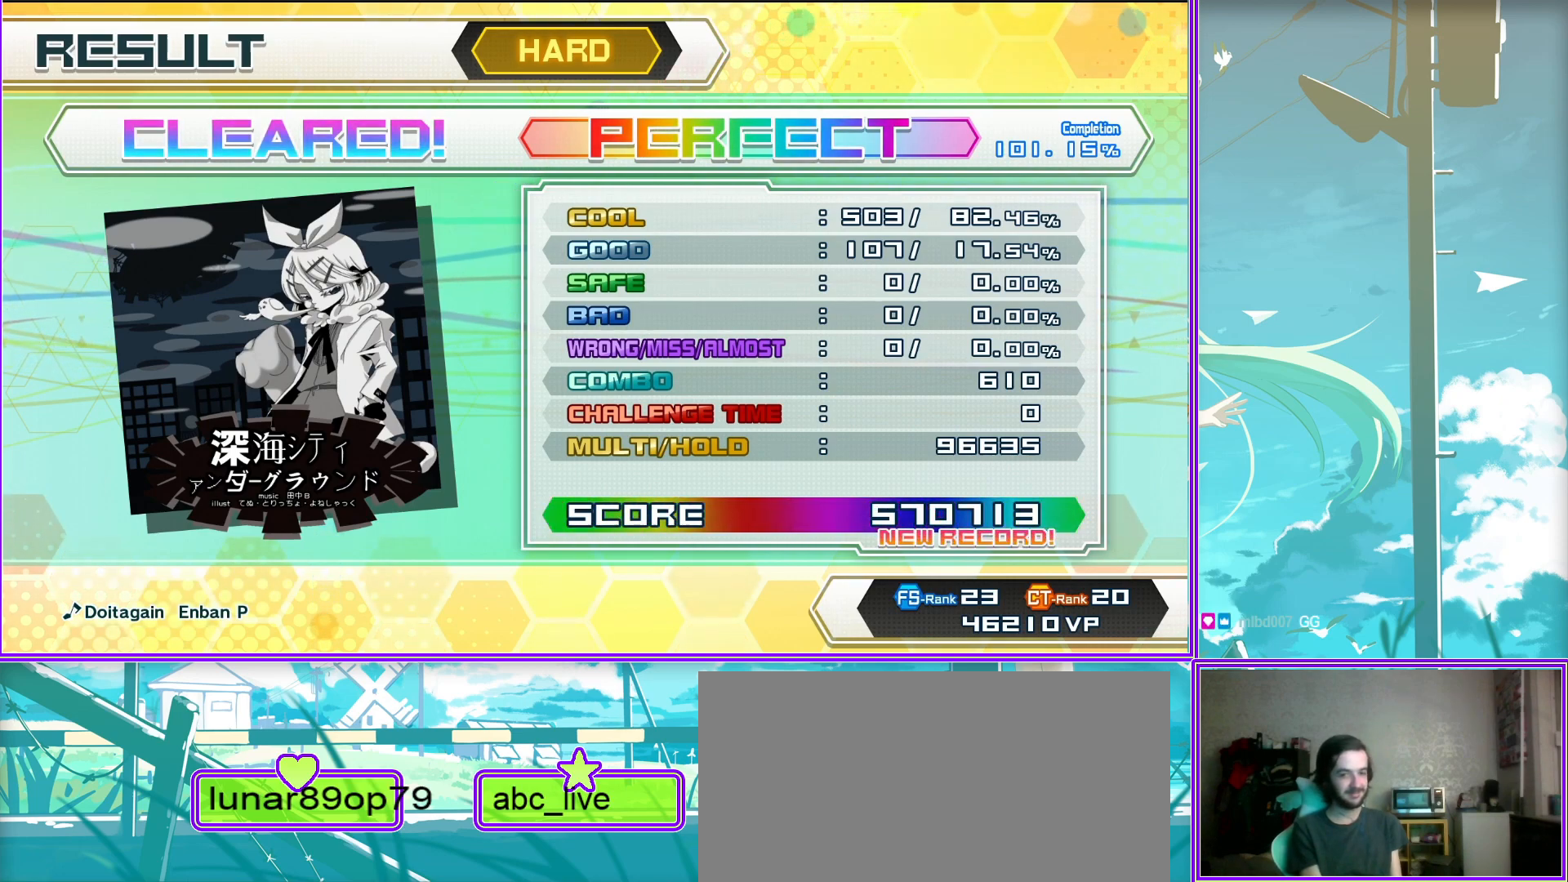
Gameplay with a controller (PlayStation layout); each line is a JSON object with the inputs held at the frame after it. "events" lists button and stick changes between this image and that frame as [ms after this image, input, new state], when the widget could be followed in between.
{"buttons": ["CIRCLE"], "left_stick": "center", "right_stick": "center", "events": [[383, "CIRCLE", "down"]]}
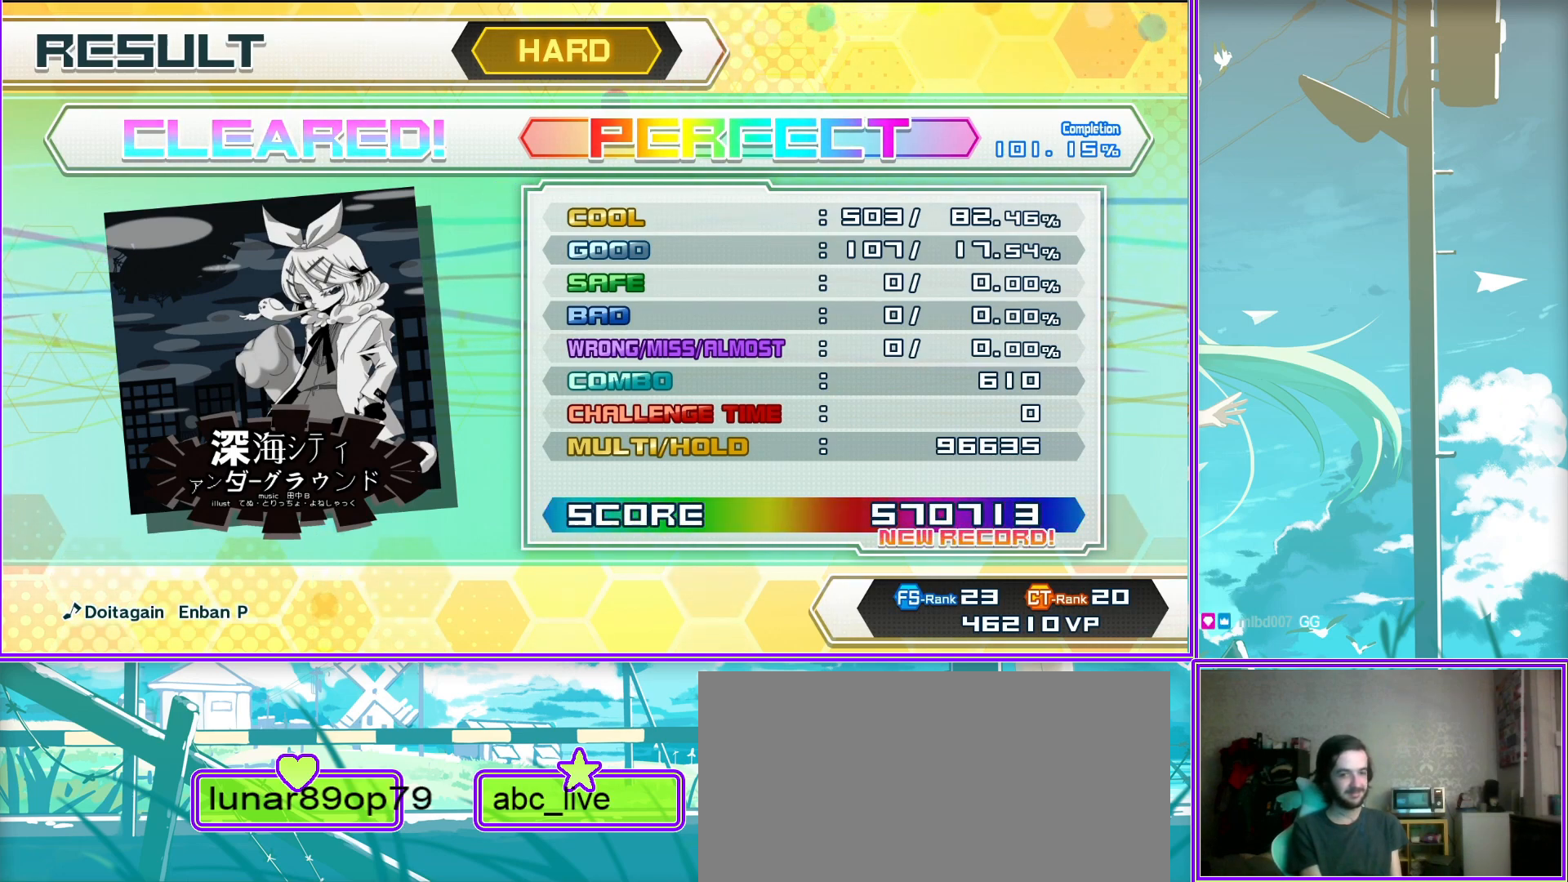
{"buttons": [], "left_stick": "center", "right_stick": "center", "events": [[133, "CIRCLE", "up"]]}
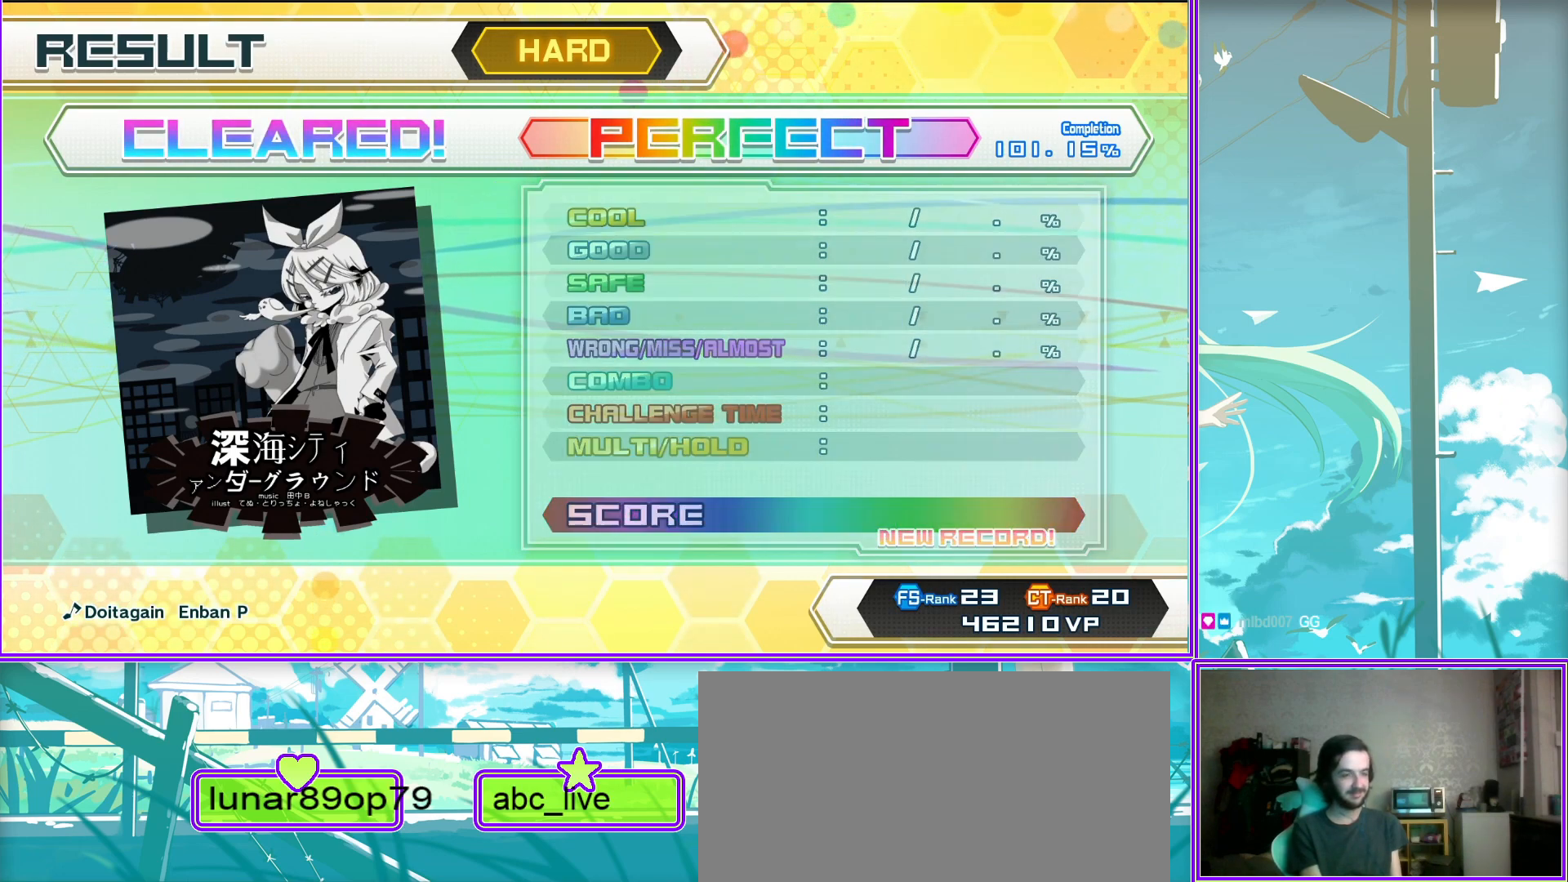
{"buttons": ["CIRCLE"], "left_stick": "center", "right_stick": "center", "events": [[400, "CIRCLE", "down"]]}
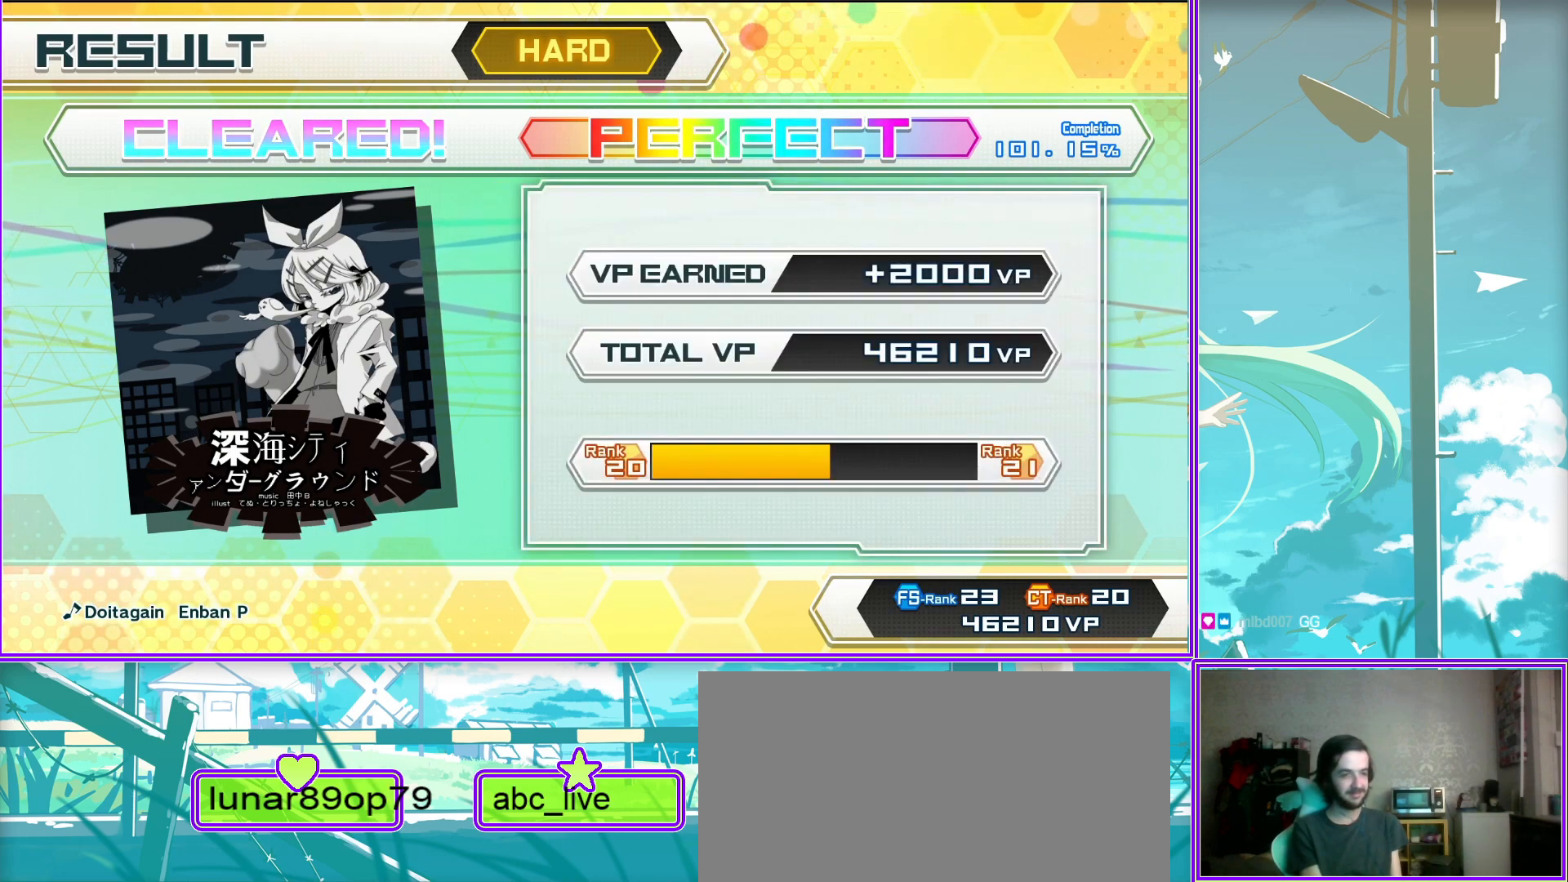
{"buttons": [], "left_stick": "center", "right_stick": "center", "events": [[150, "CIRCLE", "up"]]}
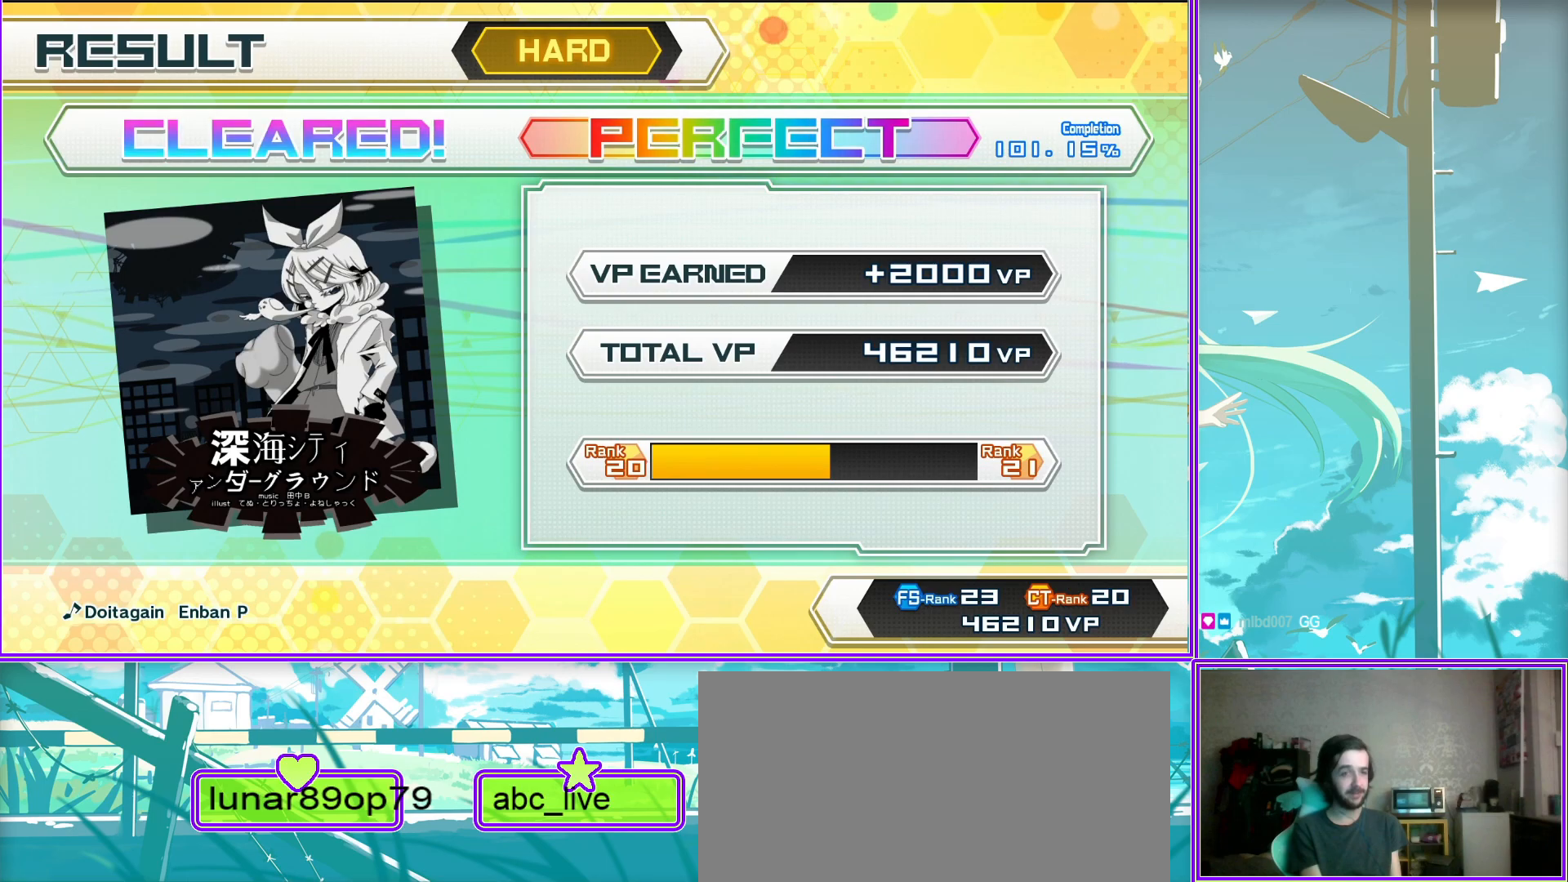
{"buttons": [], "left_stick": "center", "right_stick": "center", "events": [[150, "CIRCLE", "down"], [350, "CIRCLE", "up"]]}
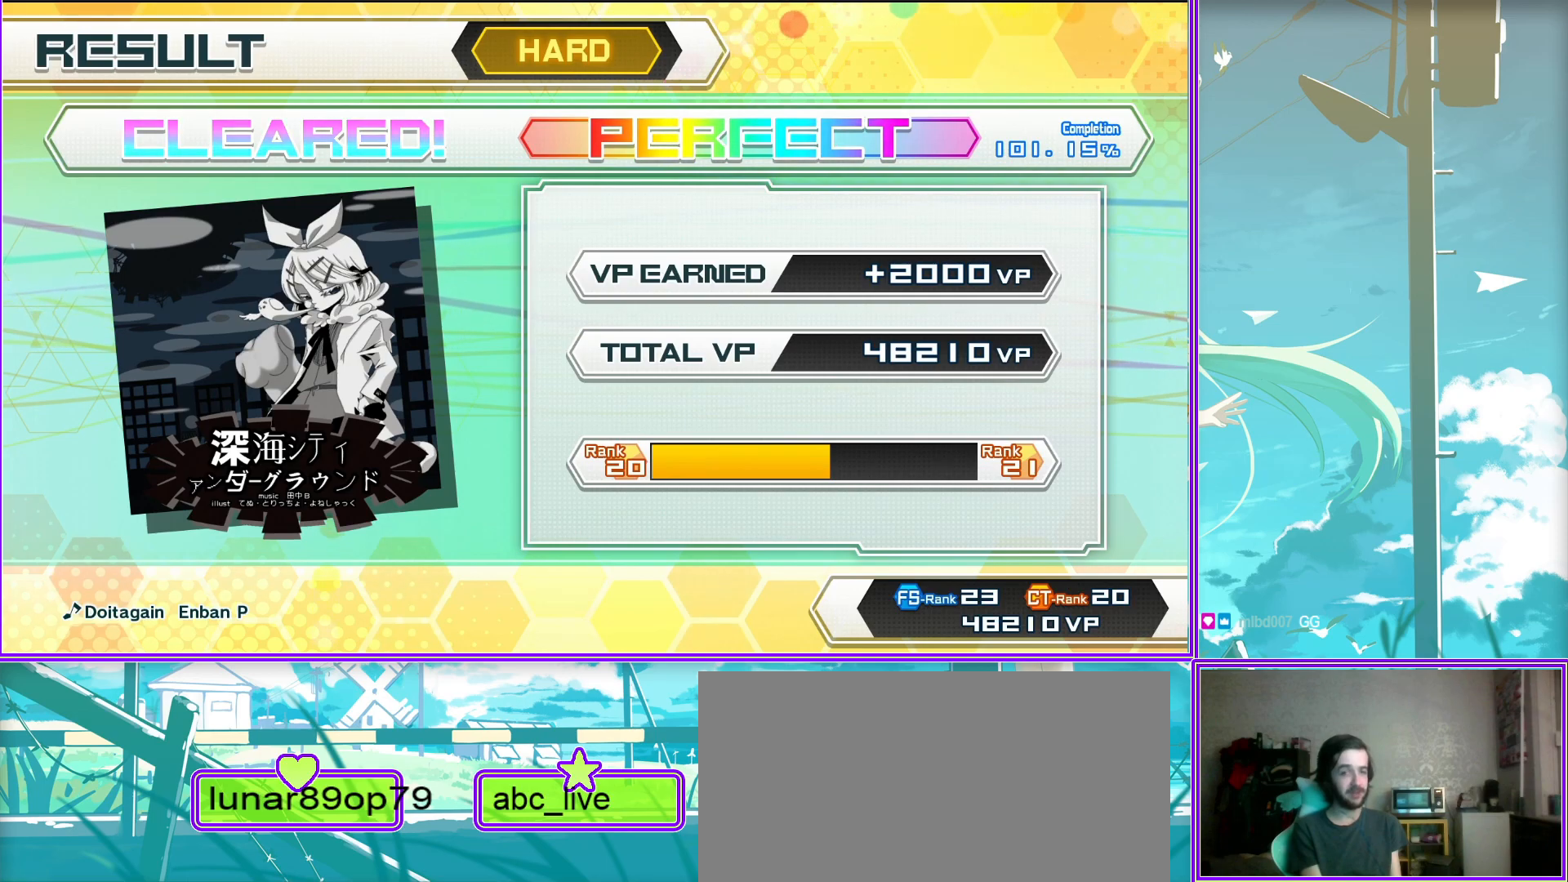
{"buttons": [], "left_stick": "center", "right_stick": "center", "events": [[133, "CIRCLE", "down"], [317, "CIRCLE", "up"]]}
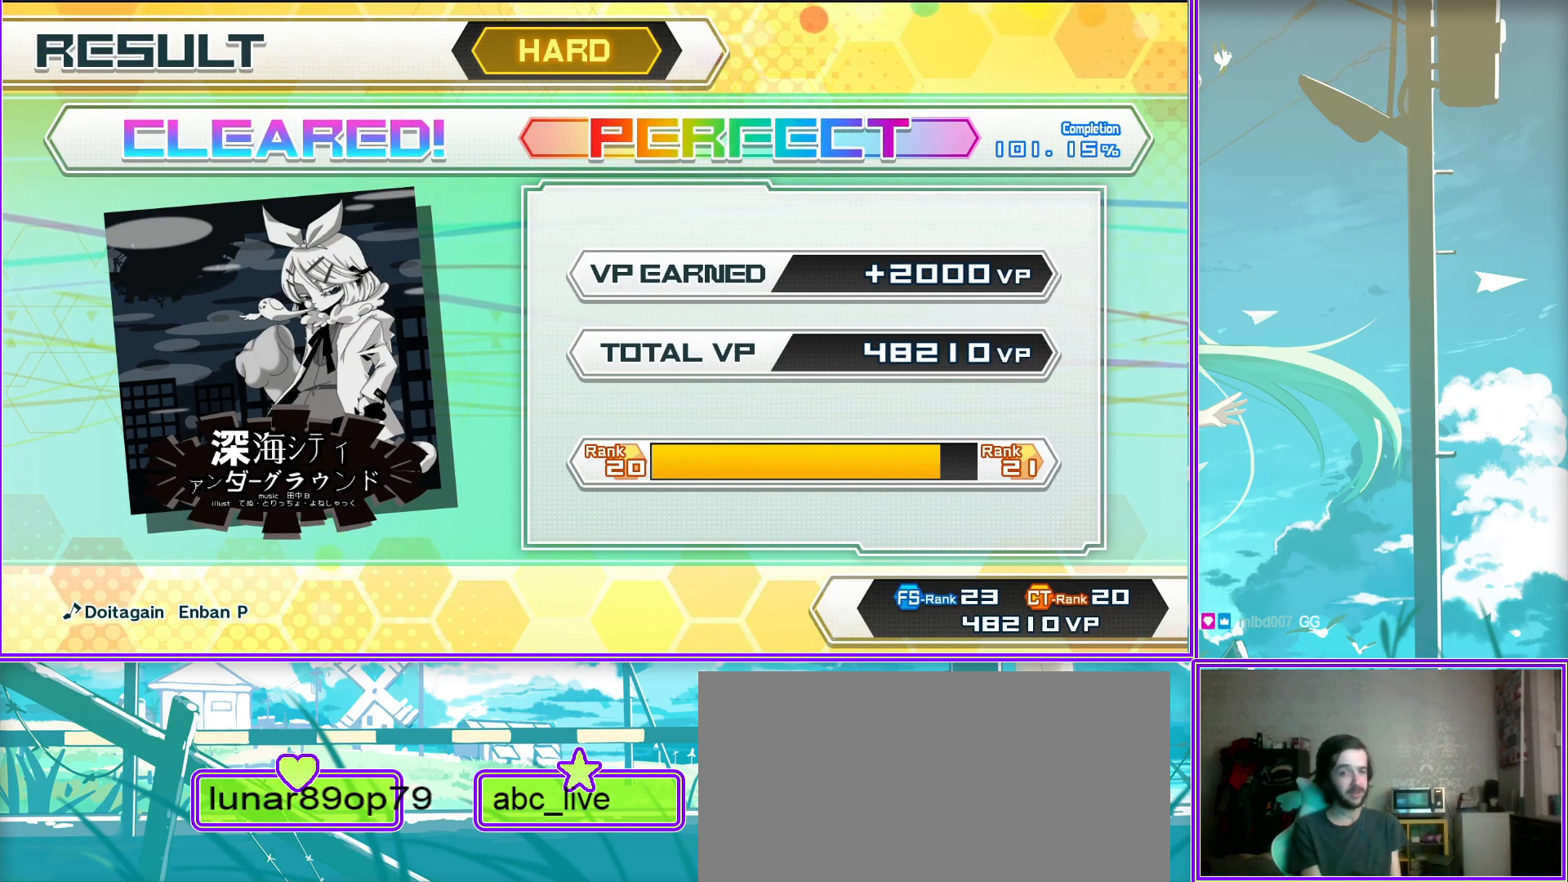
{"buttons": ["CIRCLE"], "left_stick": "center", "right_stick": "center", "events": [[483, "CIRCLE", "down"]]}
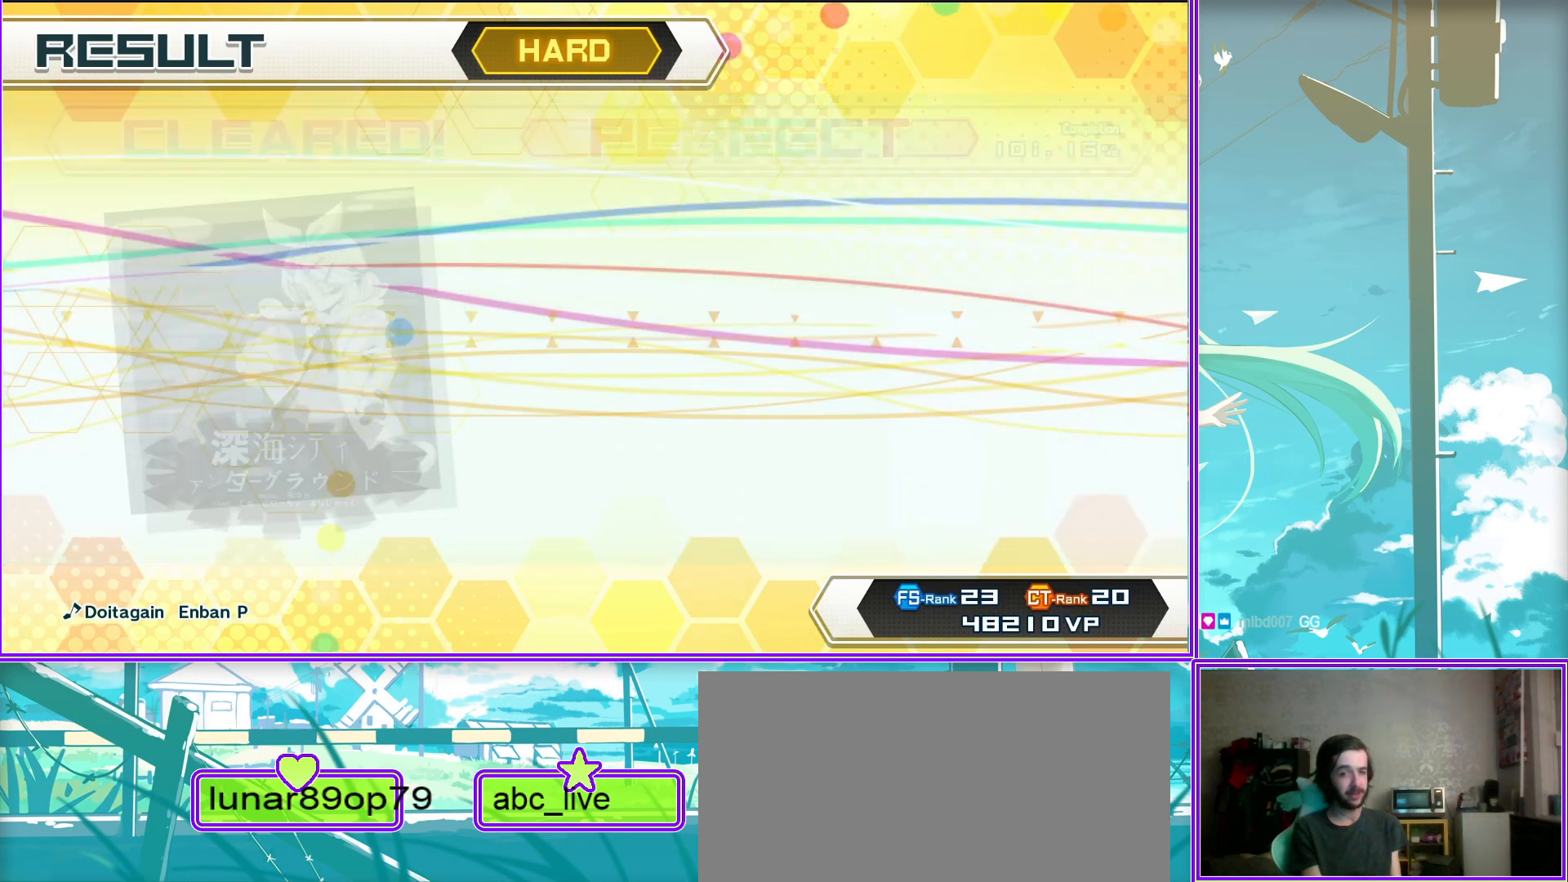
{"buttons": ["CIRCLE"], "left_stick": "center", "right_stick": "center", "events": [[200, "CIRCLE", "up"], [500, "CIRCLE", "down"]]}
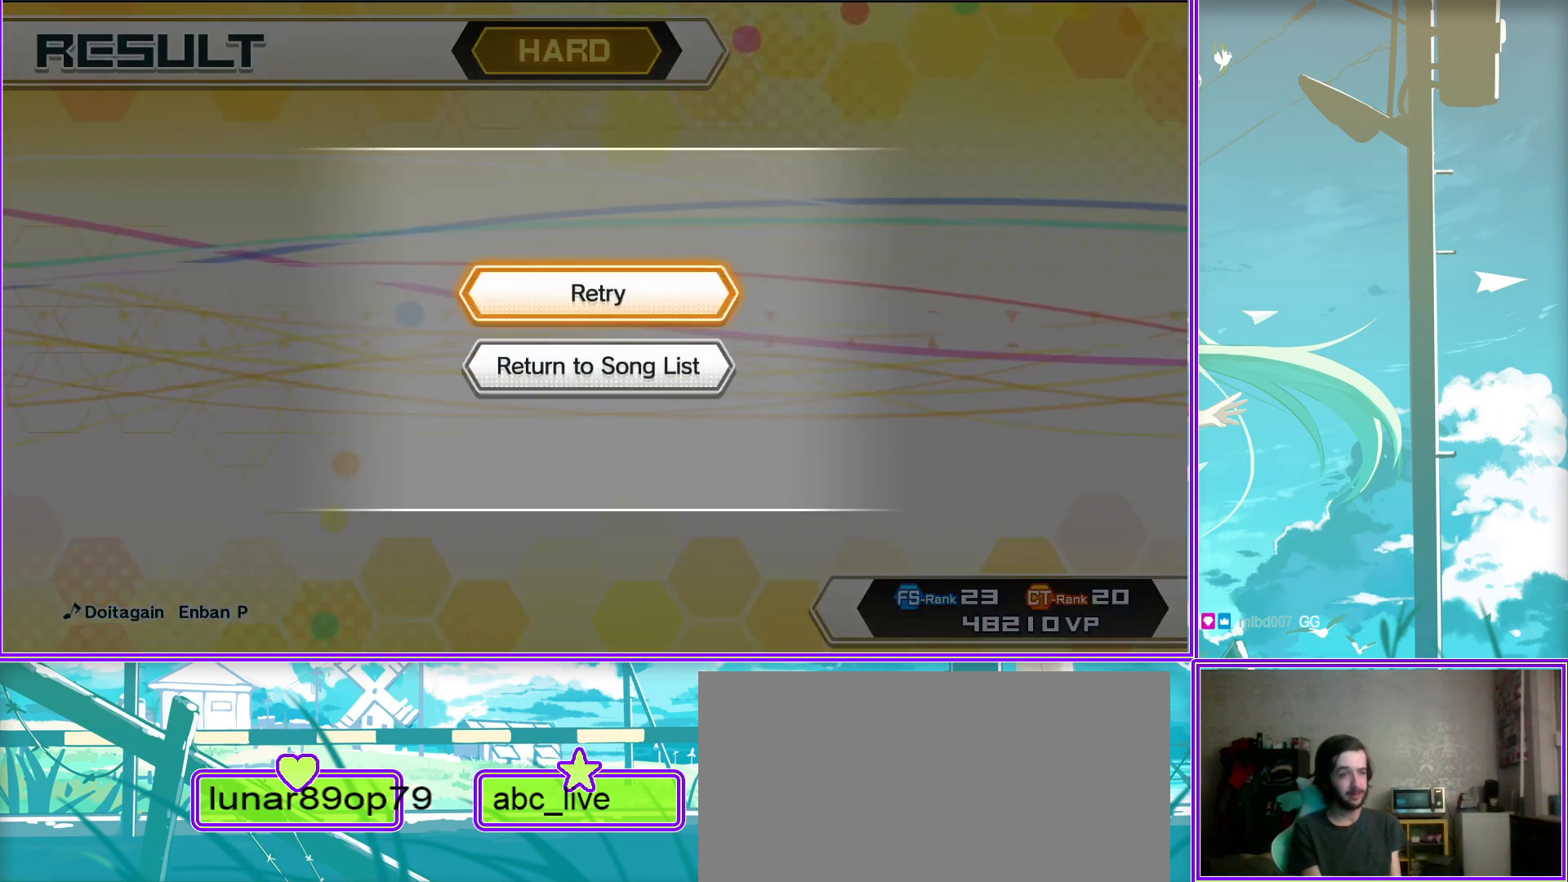
{"buttons": [], "left_stick": "center", "right_stick": "center", "events": [[183, "CIRCLE", "up"]]}
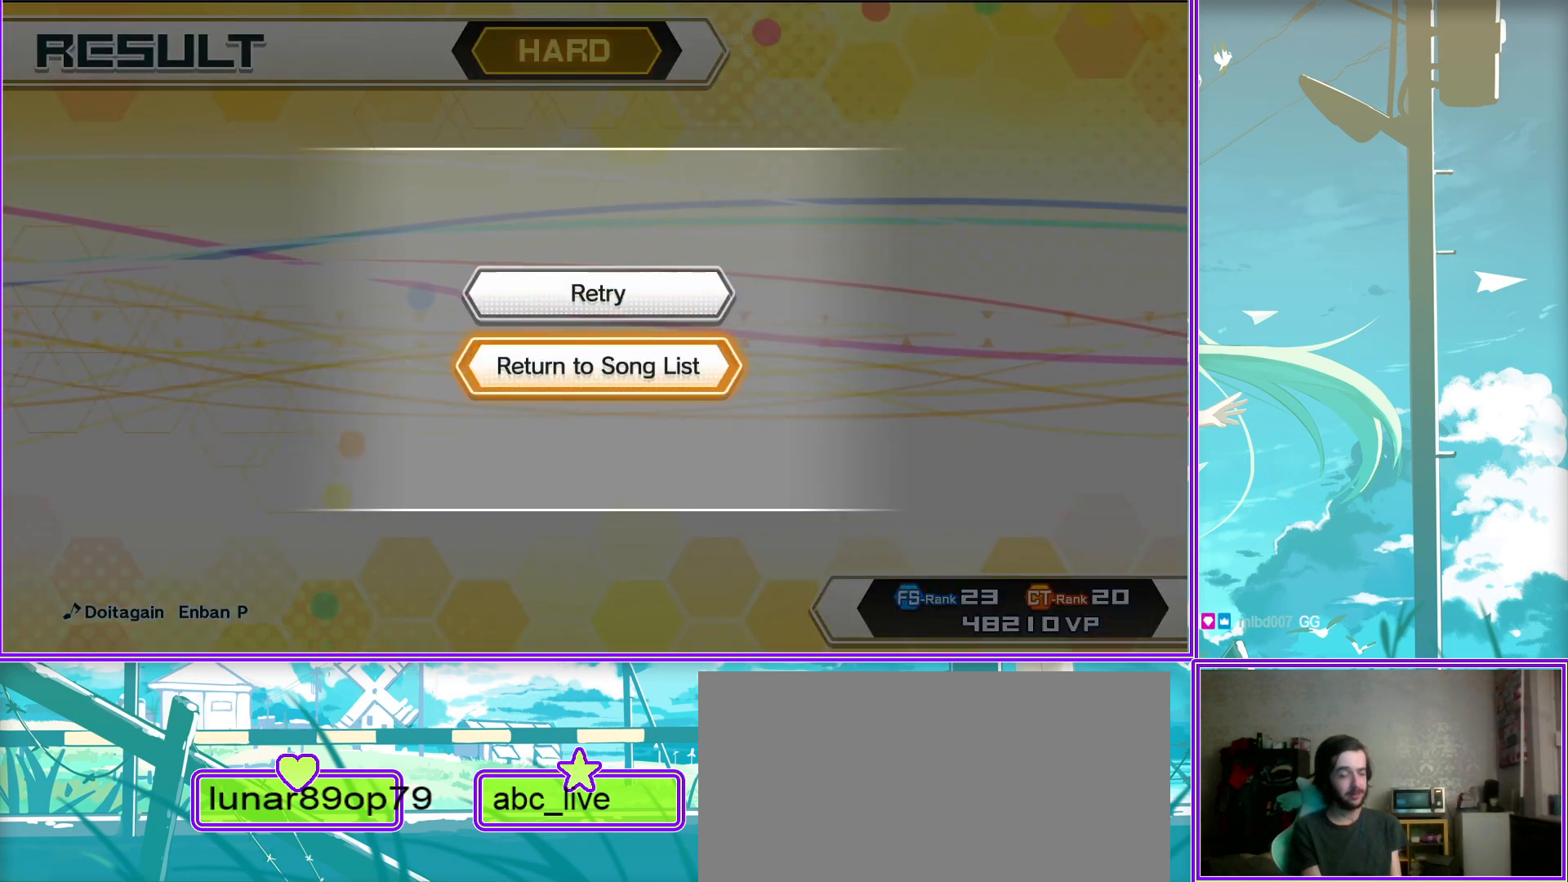
{"buttons": [], "left_stick": "center", "right_stick": "center", "events": []}
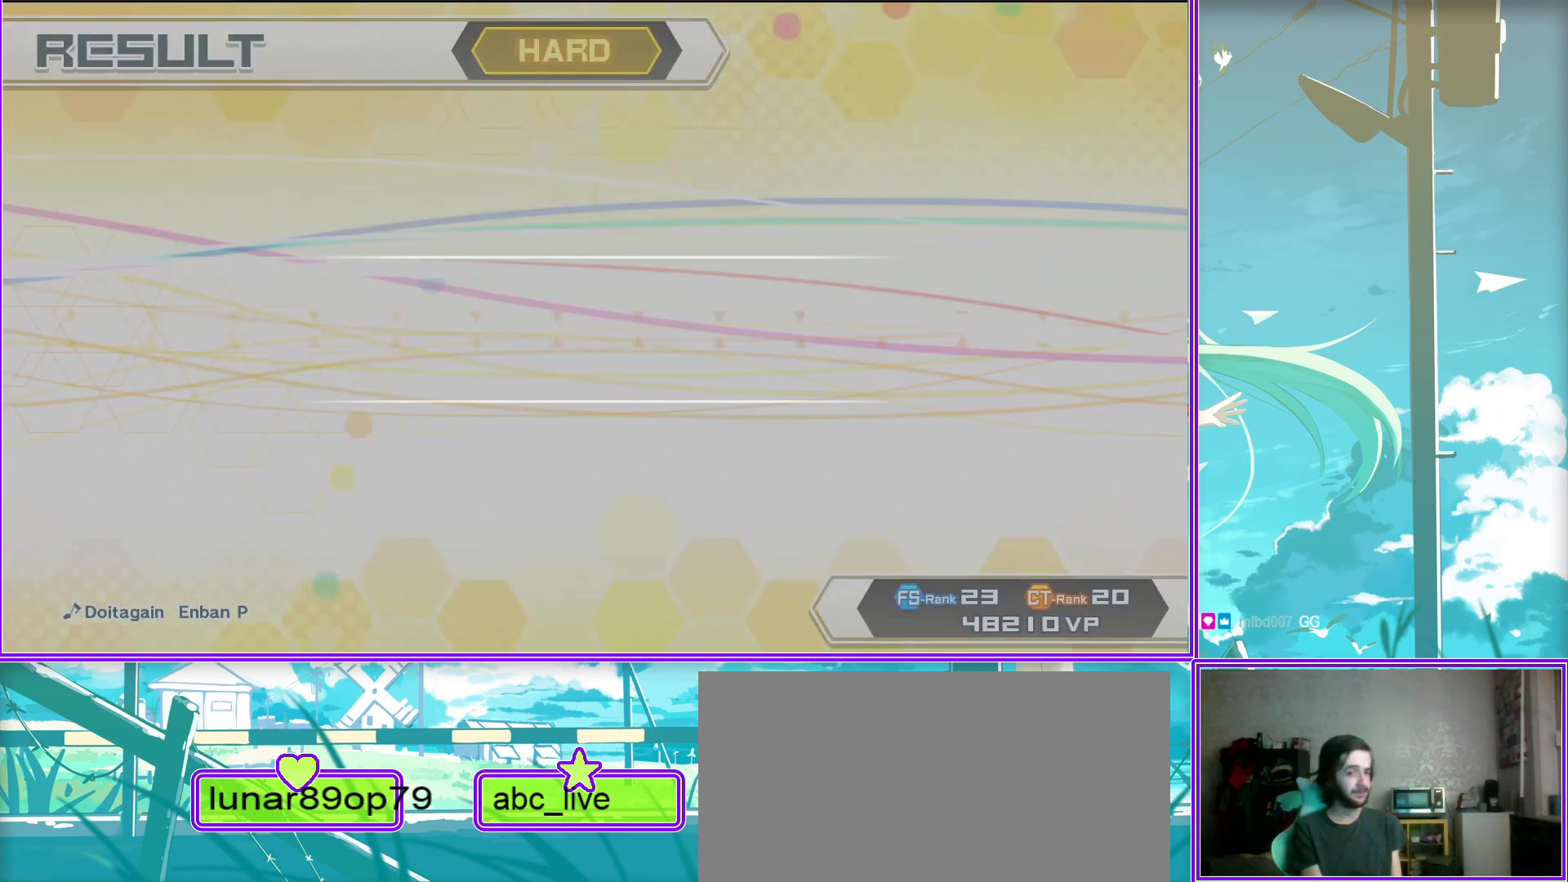
{"buttons": [], "left_stick": "center", "right_stick": "center", "events": []}
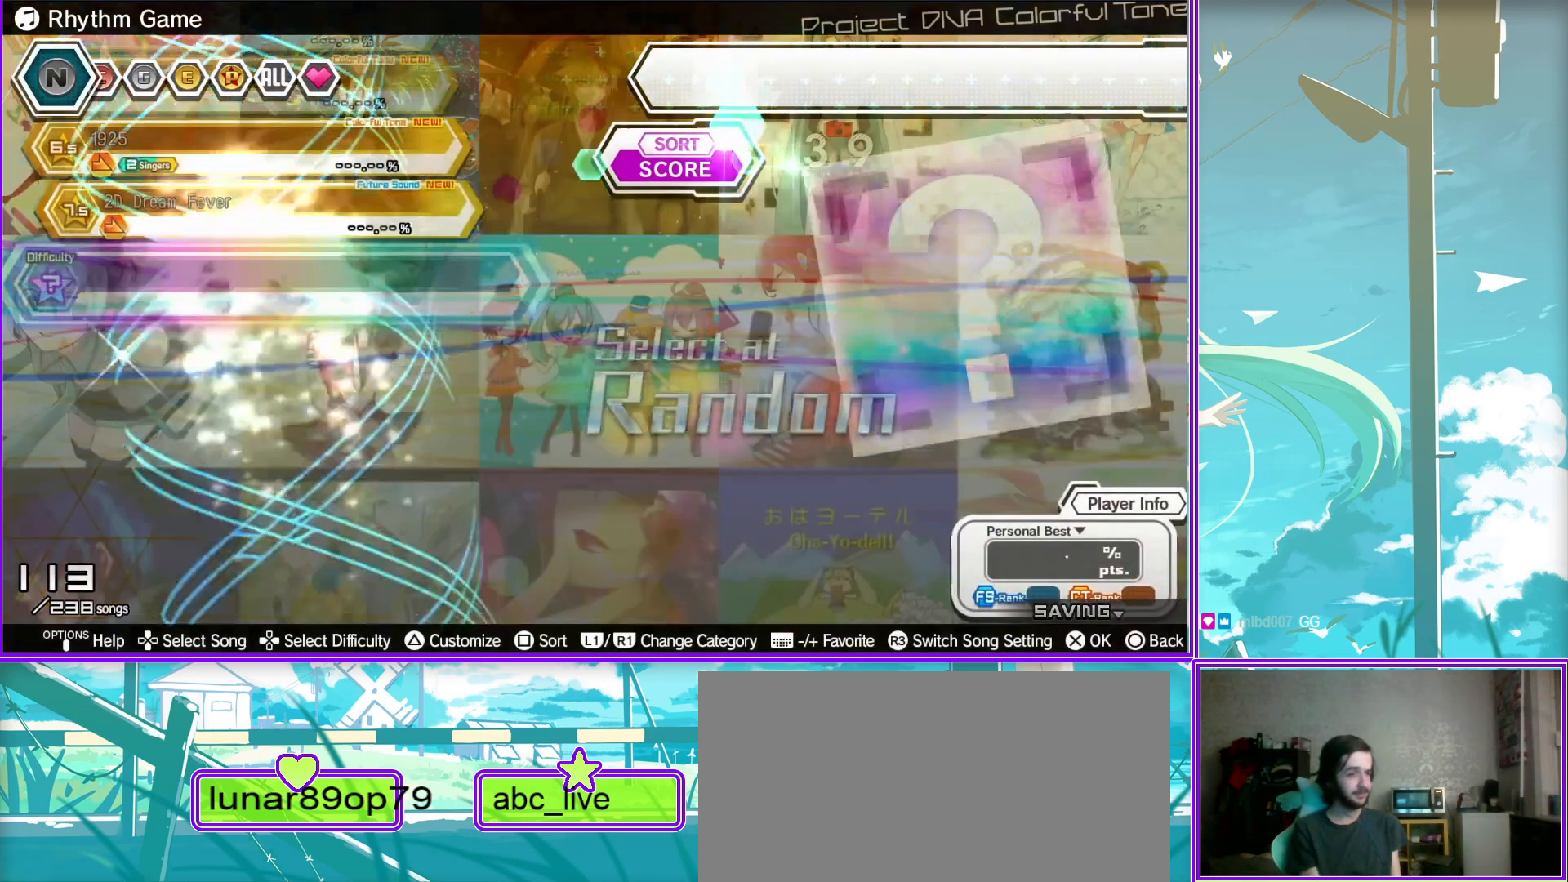
{"buttons": [], "left_stick": "center", "right_stick": "center", "events": [[100, "CROSS", "down"], [283, "CROSS", "up"]]}
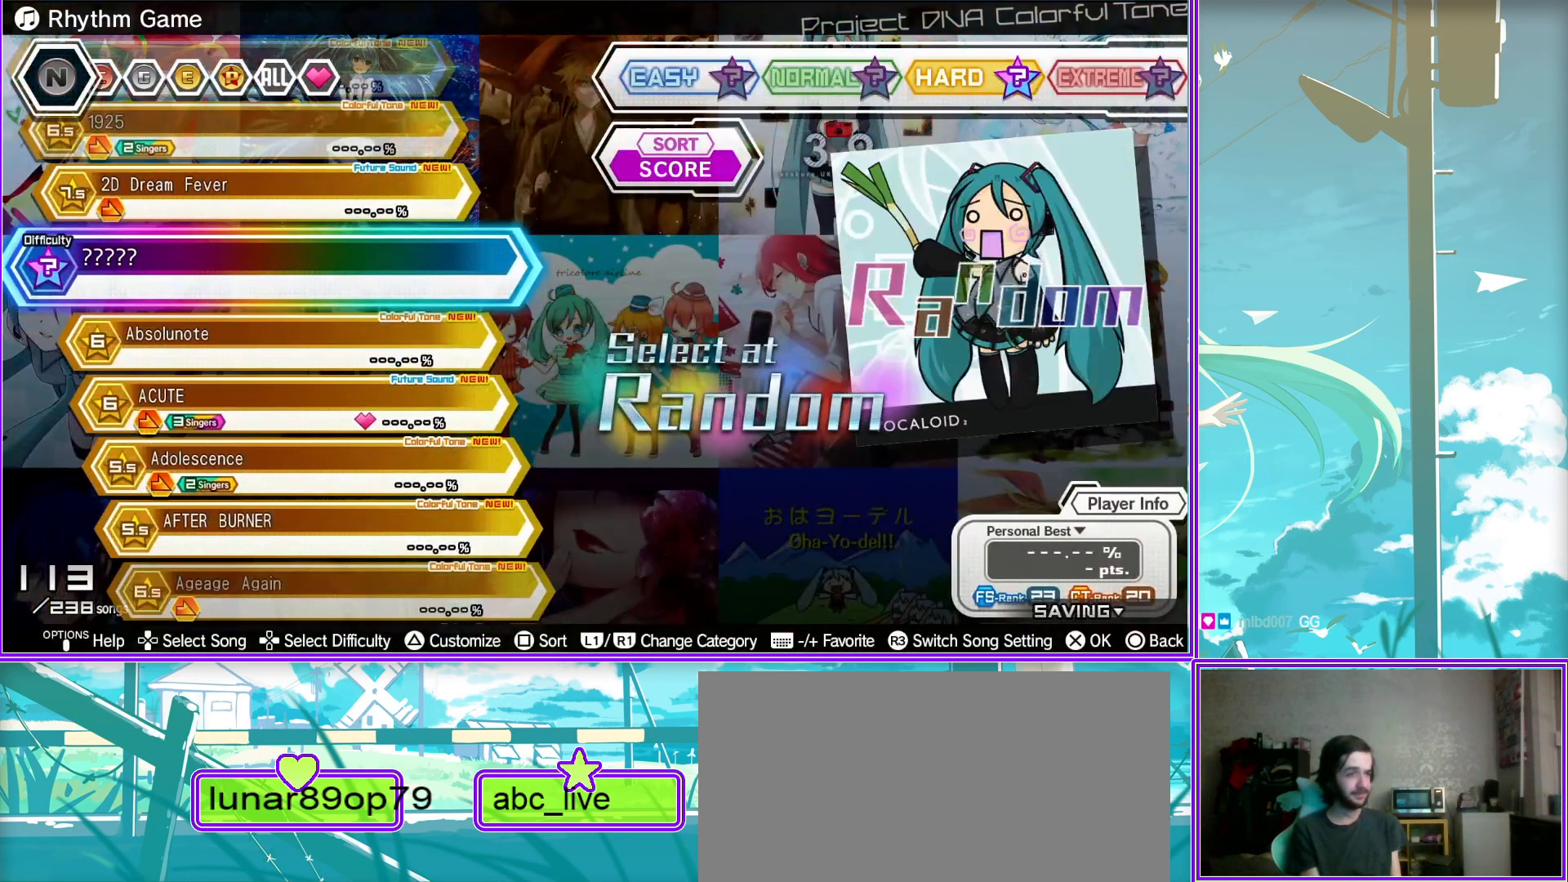
{"buttons": [], "left_stick": "center", "right_stick": "center", "events": []}
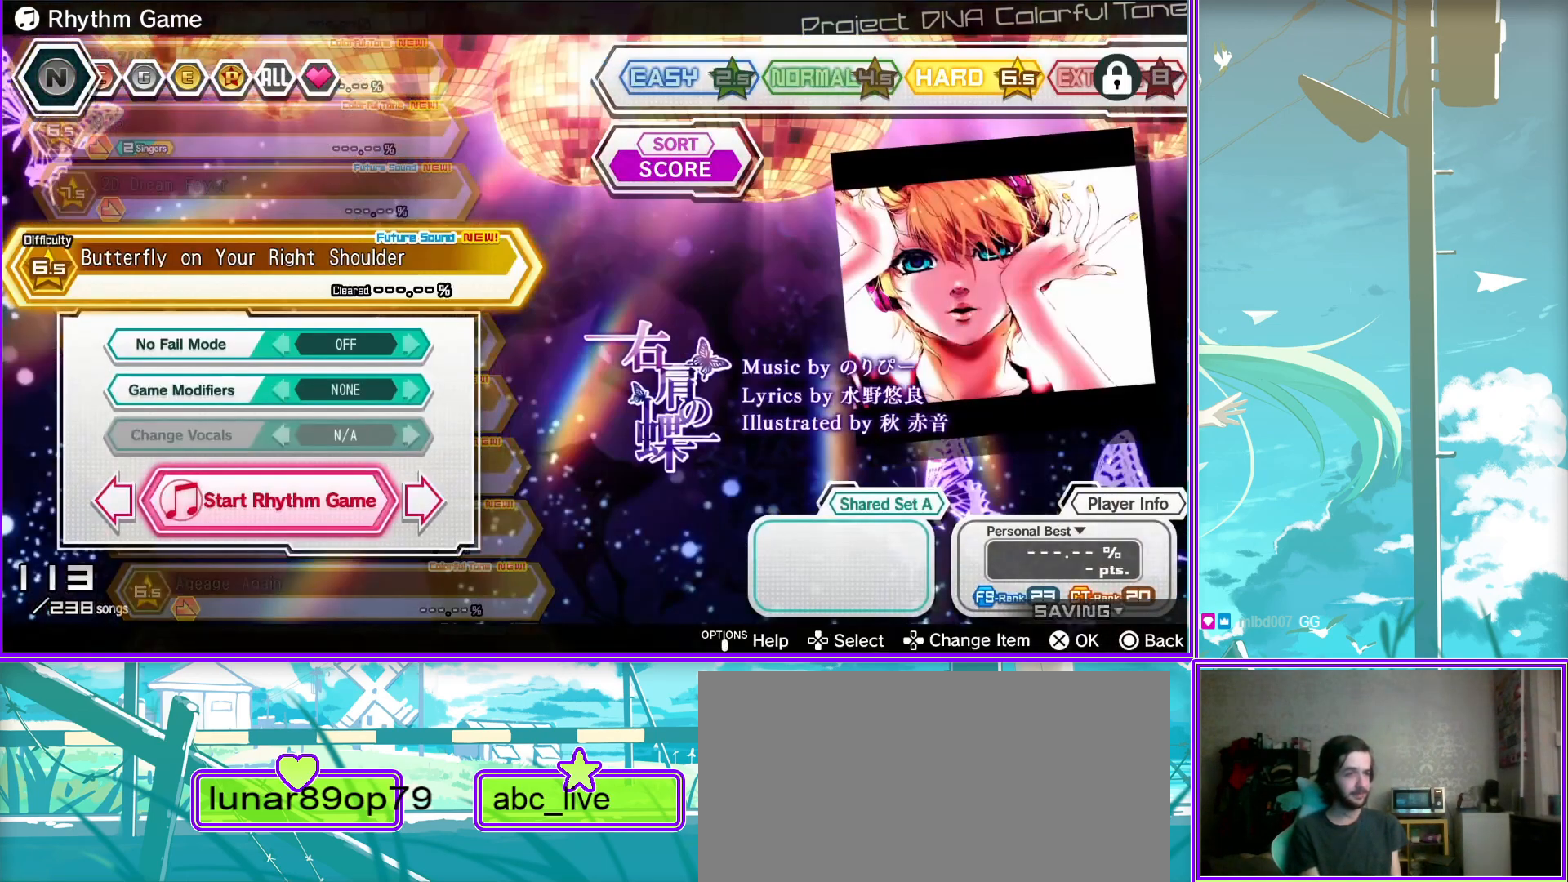
{"buttons": [], "left_stick": "center", "right_stick": "center", "events": []}
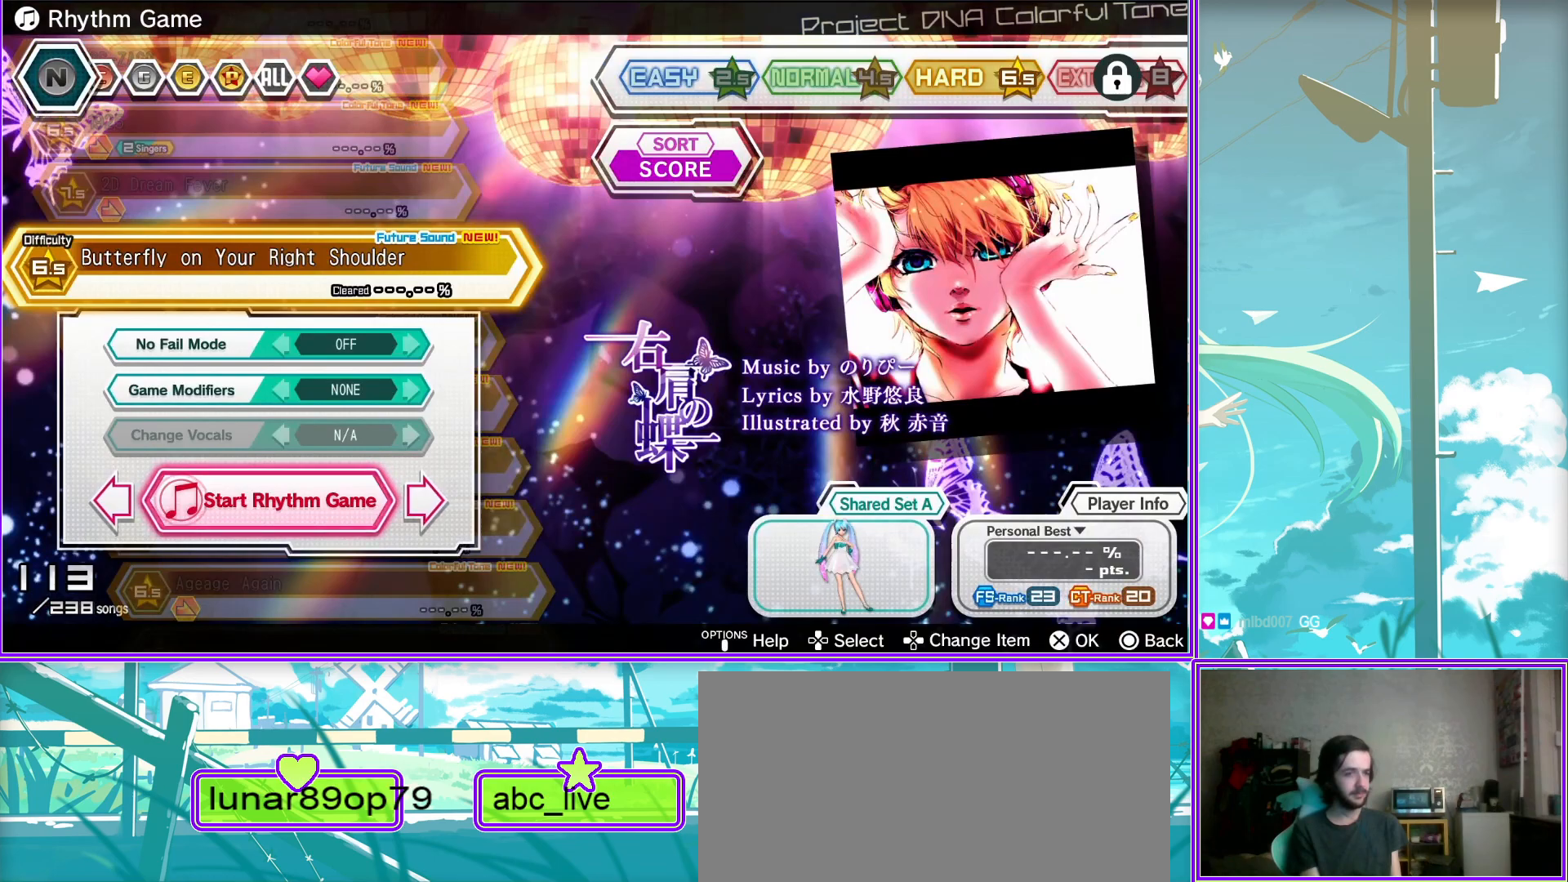
{"buttons": [], "left_stick": "center", "right_stick": "center", "events": []}
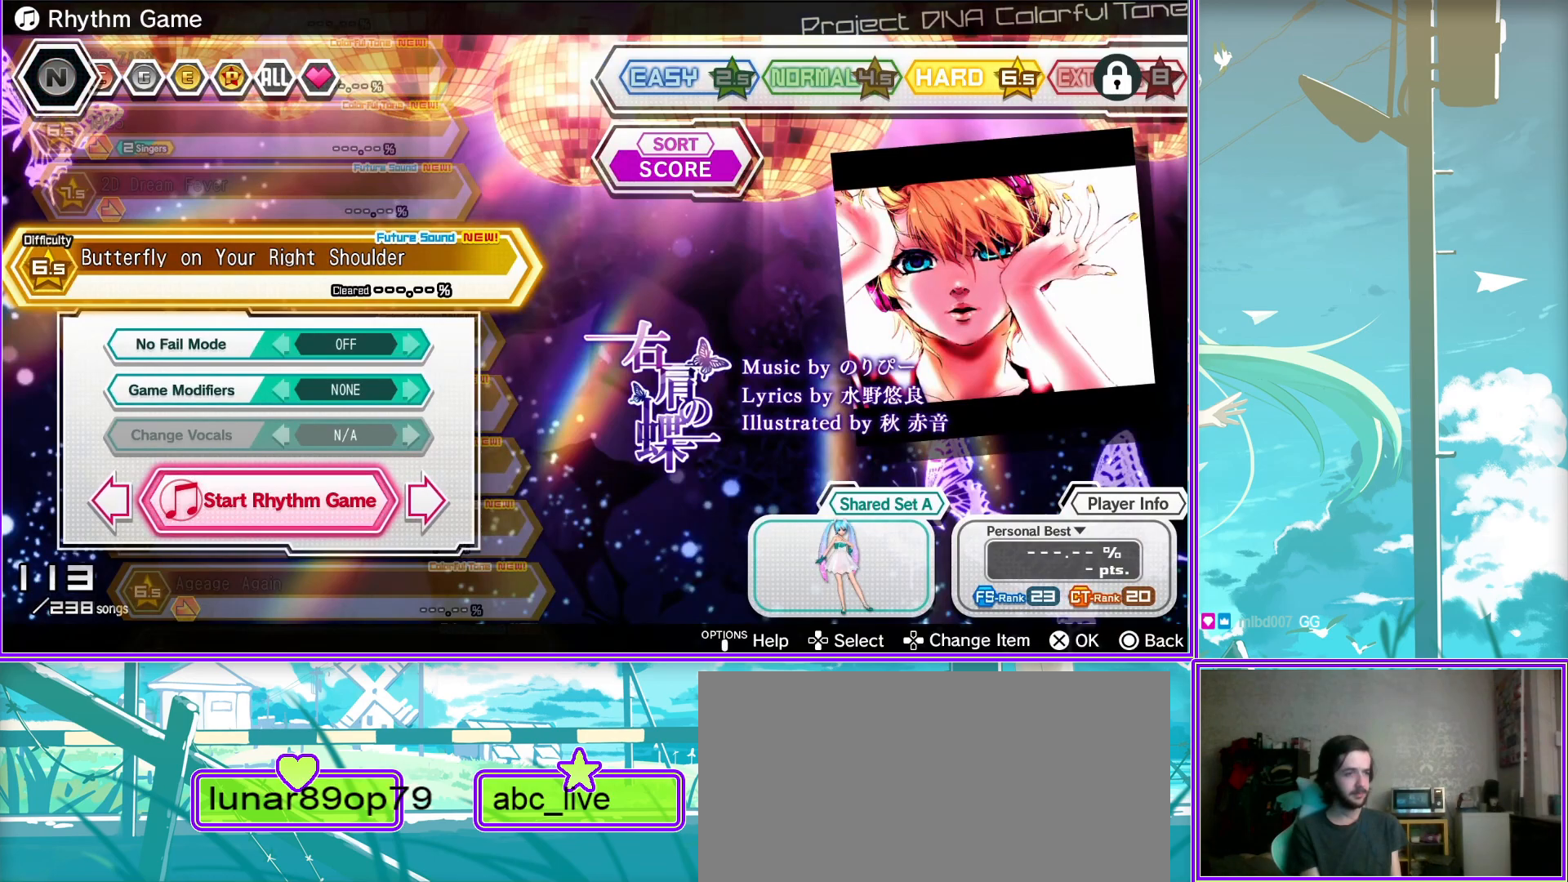
{"buttons": [], "left_stick": "center", "right_stick": "center", "events": []}
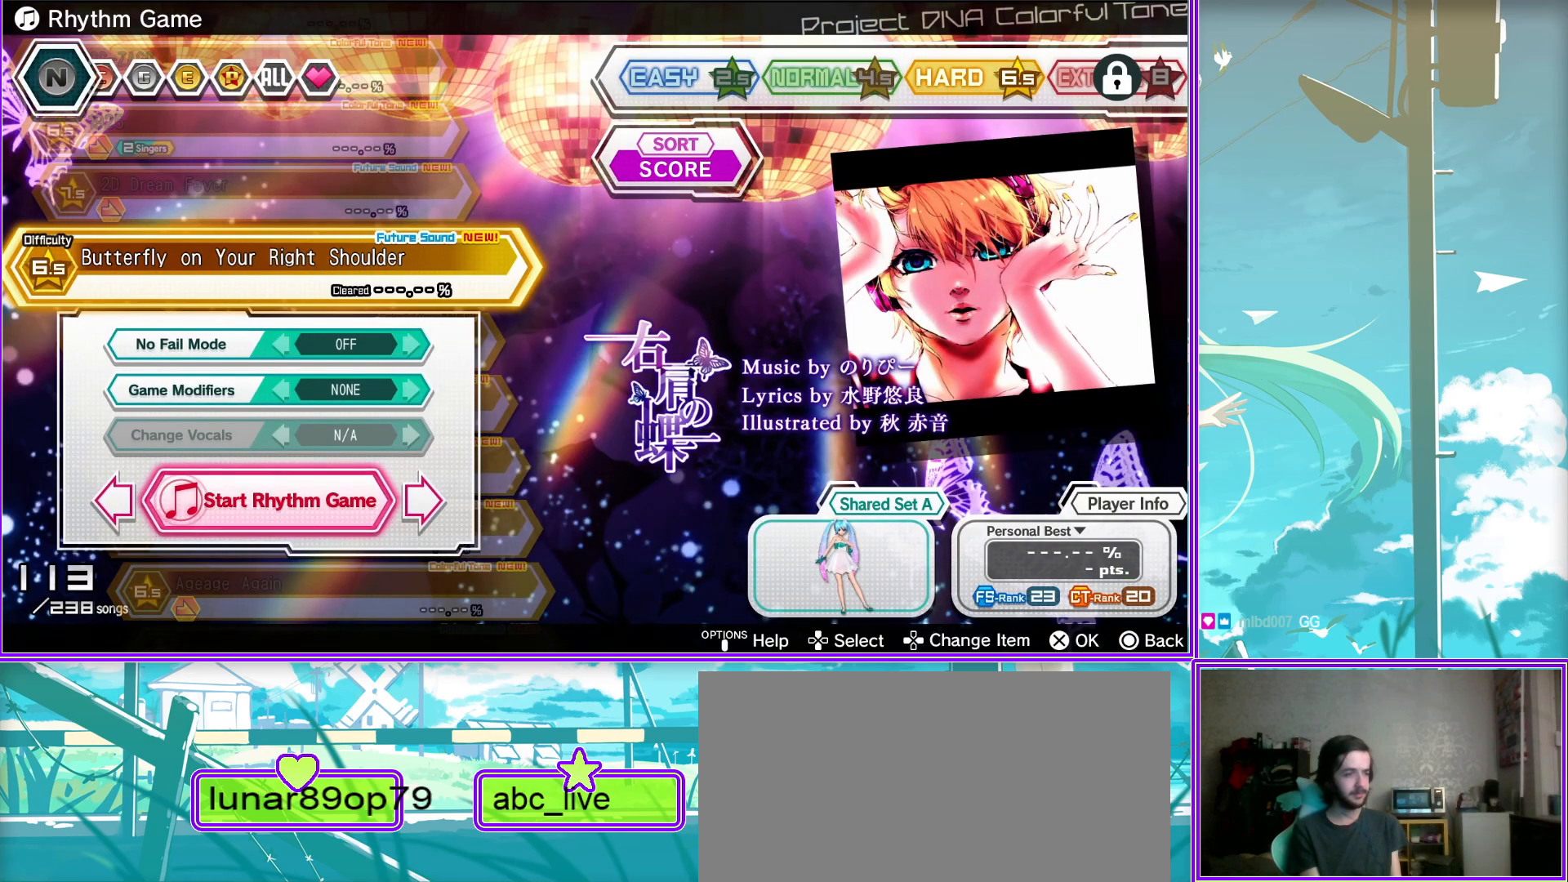
{"buttons": [], "left_stick": "center", "right_stick": "center", "events": []}
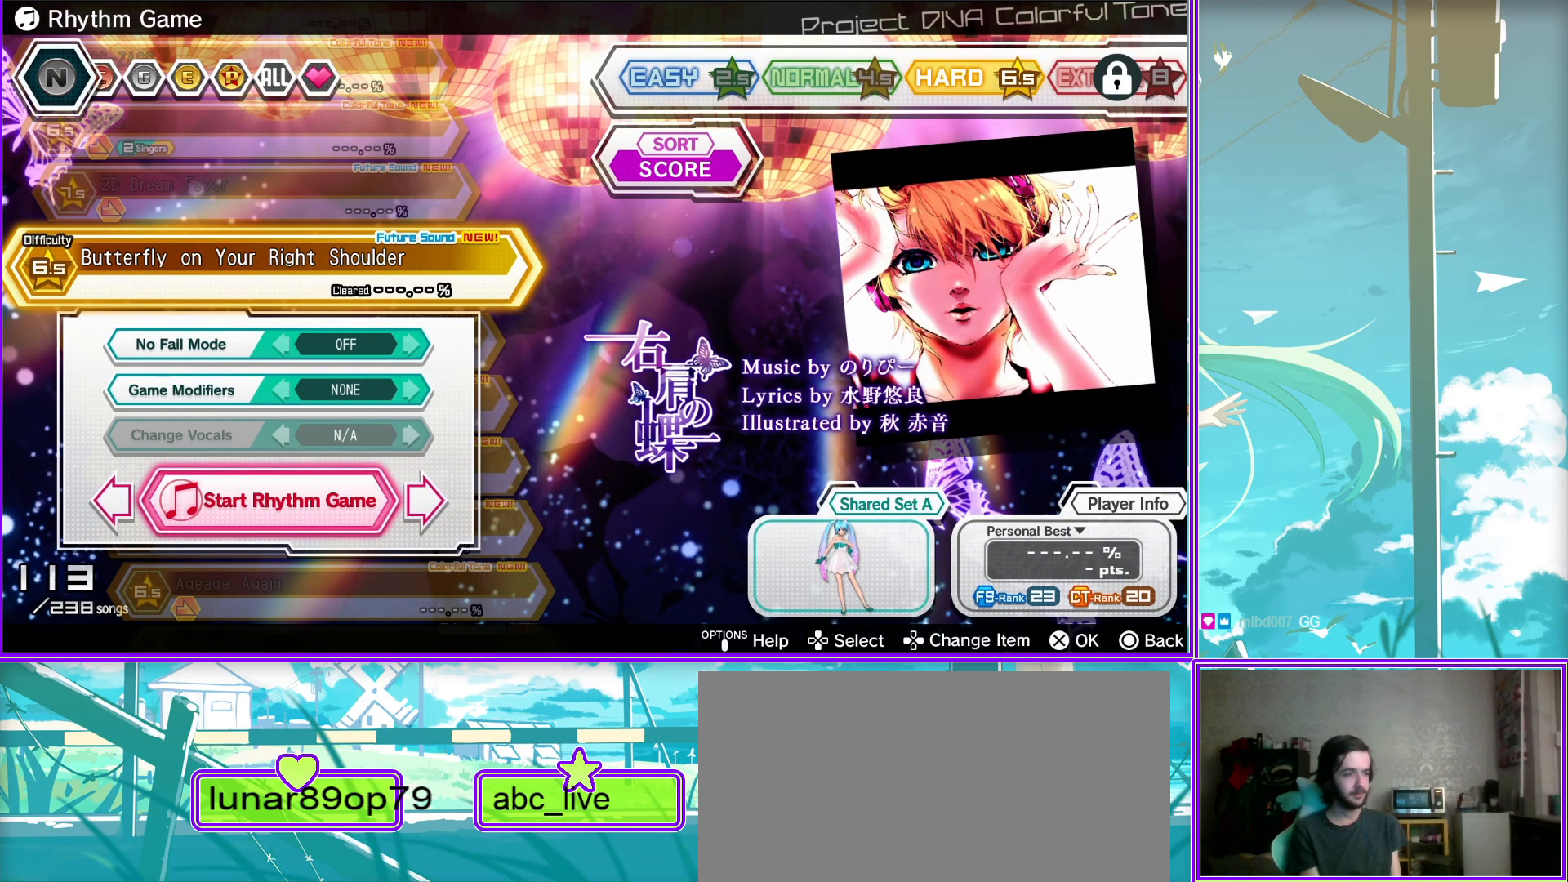
{"buttons": [], "left_stick": "center", "right_stick": "center", "events": [[117, "CROSS", "down"], [333, "CROSS", "up"]]}